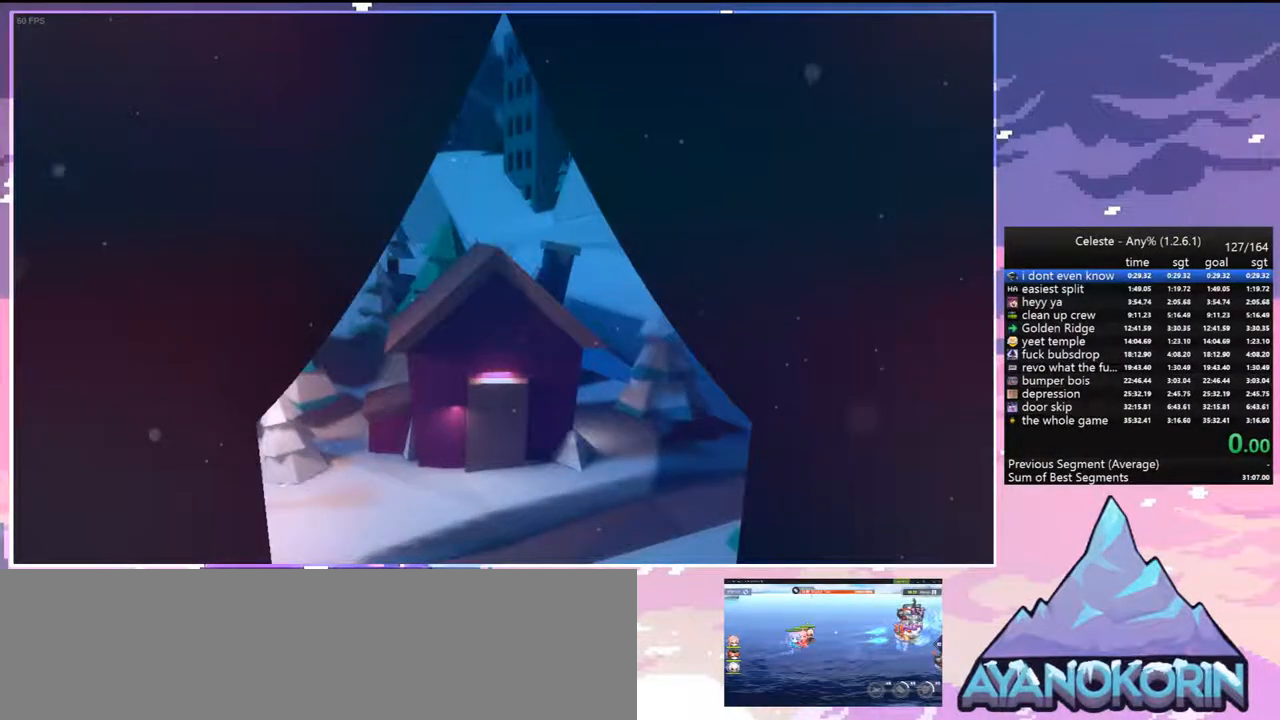
Gameplay with keyboard; each line is a JSON object with the keys held at the frame after it. "events" lists presses ("down") and releases ("up") of "dash", "down", "grab", "jump", "jump2", "left", "menu", "right", "skip" and "up" between this image and that frame as [ms after this image, input, new state], when the widget could be followed in between. No other keys are recorded. Mouse input is not recorded. Key names are as the overlay labels them; some are game actions (e.g. jump) rather than physical keys.
{"keys": [], "events": []}
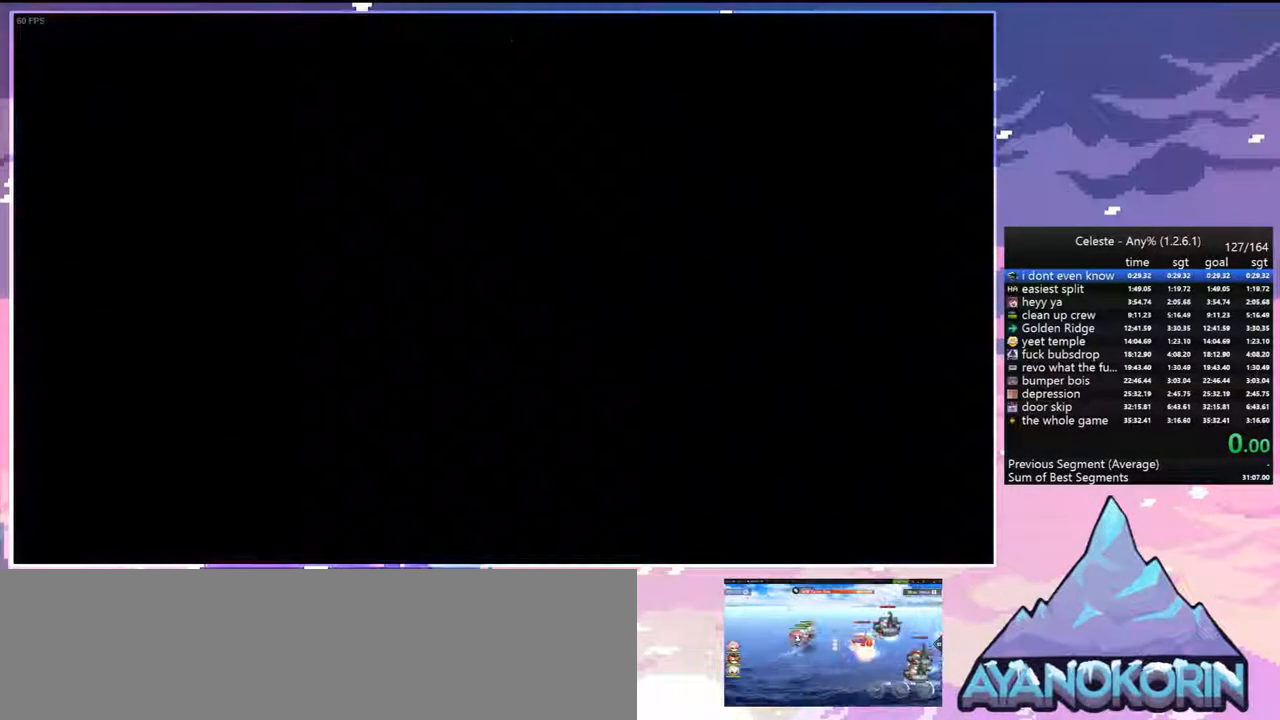
{"keys": ["grab", "right"], "events": [[17, "grab", "down"], [17, "right", "down"]]}
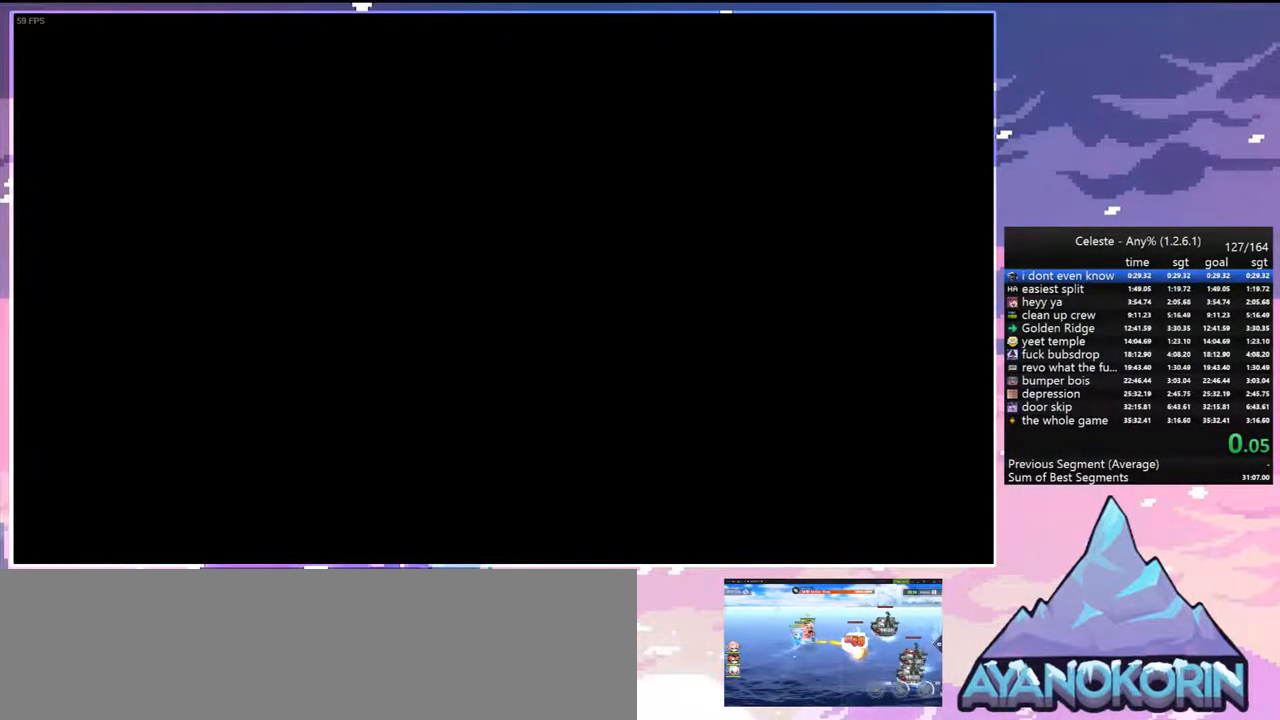
{"keys": ["grab", "right"], "events": []}
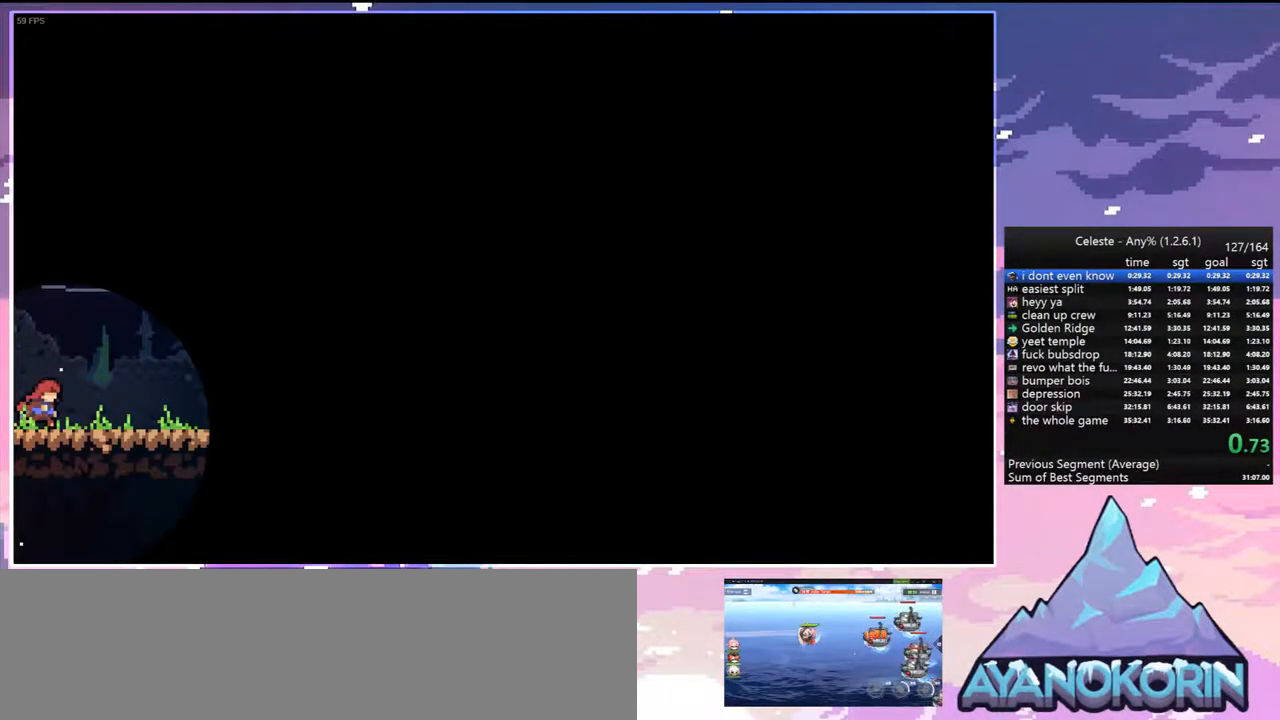
{"keys": ["grab", "right"], "events": []}
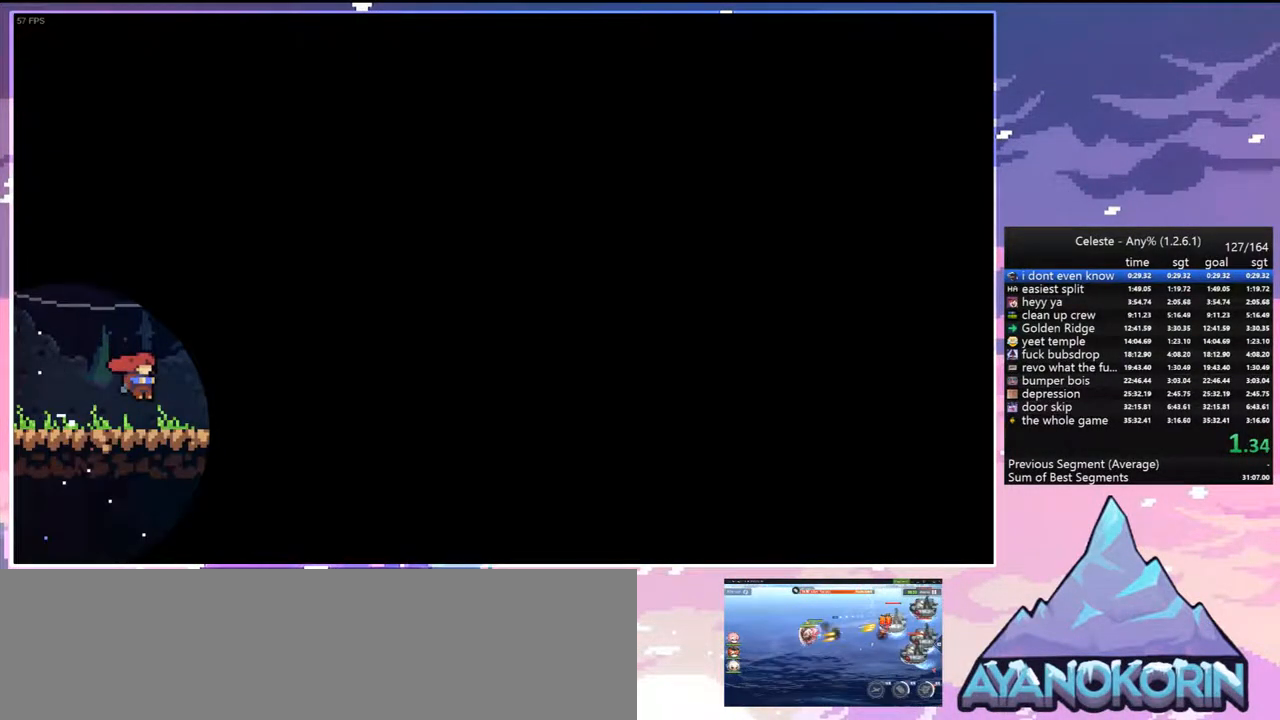
{"keys": ["grab", "right"], "events": [[183, "jump", "down"], [383, "jump", "up"]]}
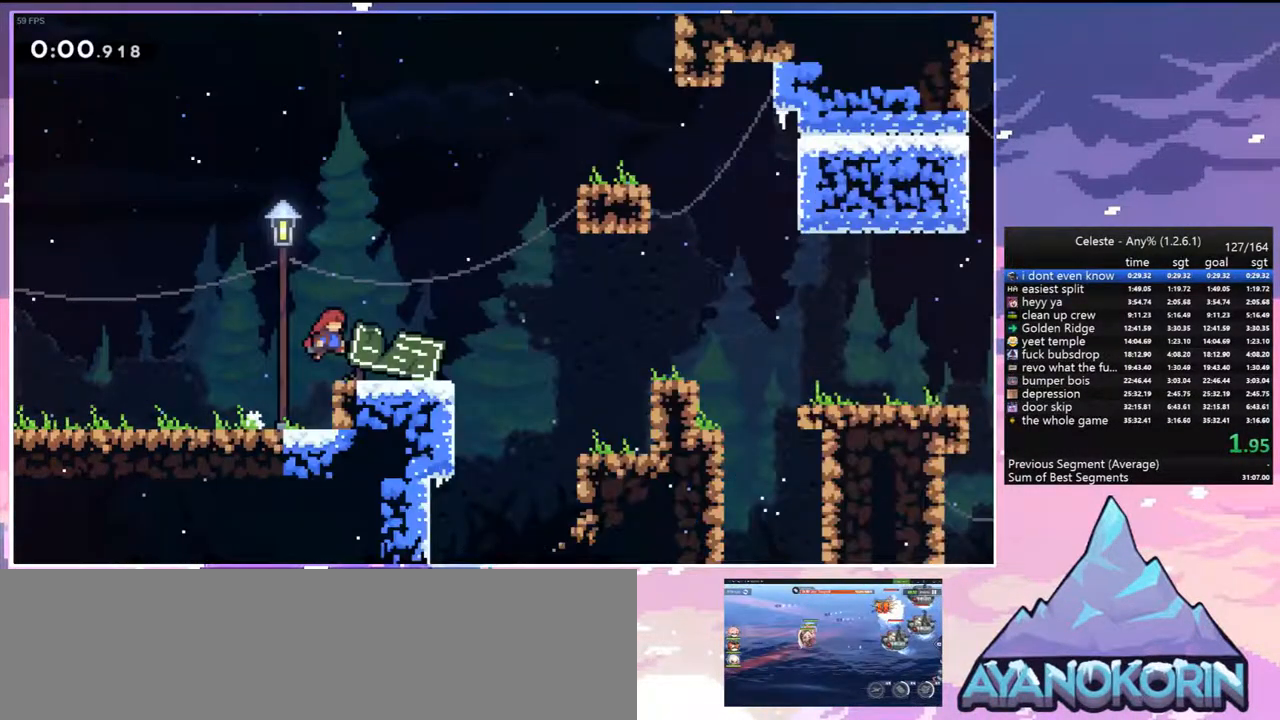
{"keys": ["grab", "jump", "right", "up"], "events": [[500, "jump", "down"], [500, "up", "down"]]}
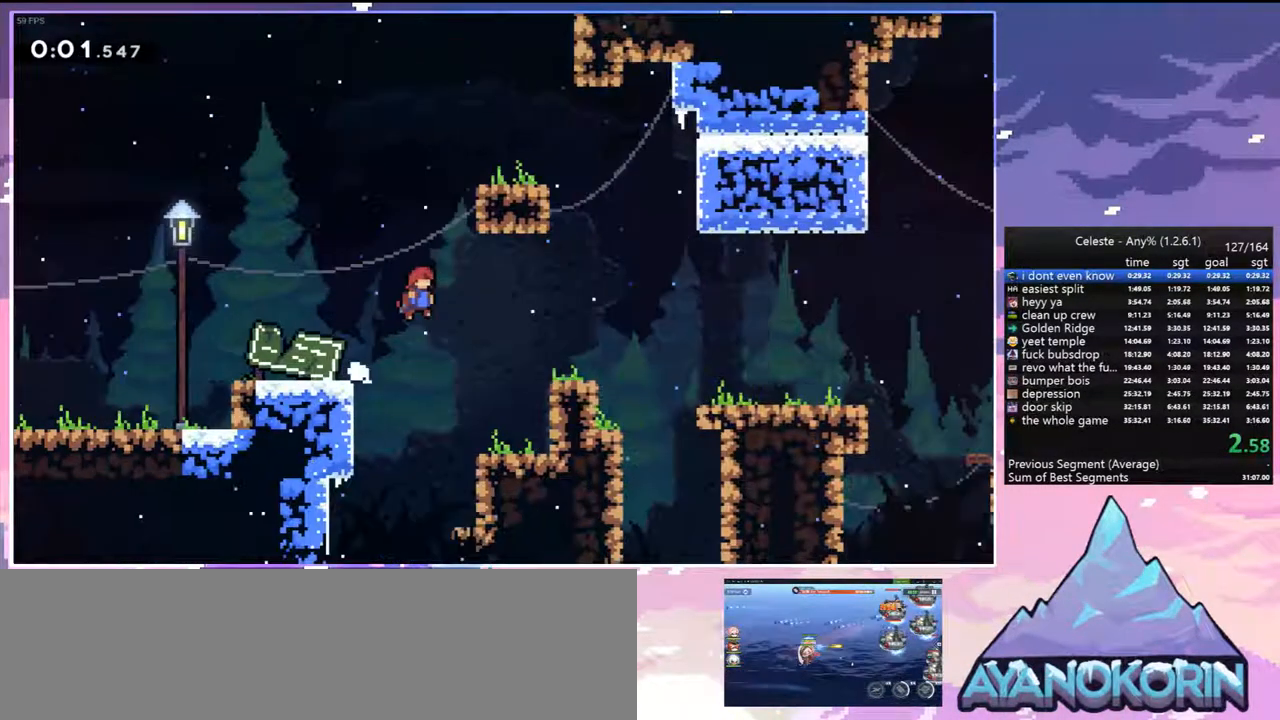
{"keys": ["grab", "jump", "right", "up"], "events": []}
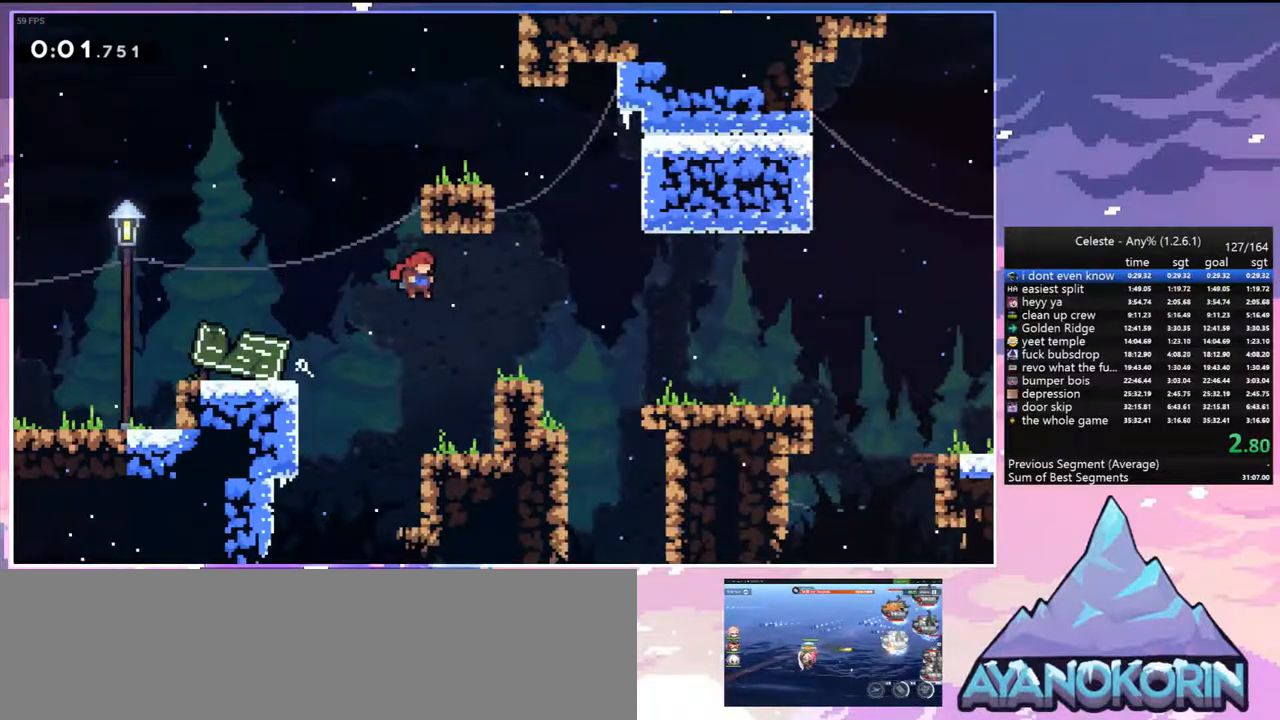
{"keys": ["grab", "right"], "events": [[400, "jump", "up"], [400, "up", "up"]]}
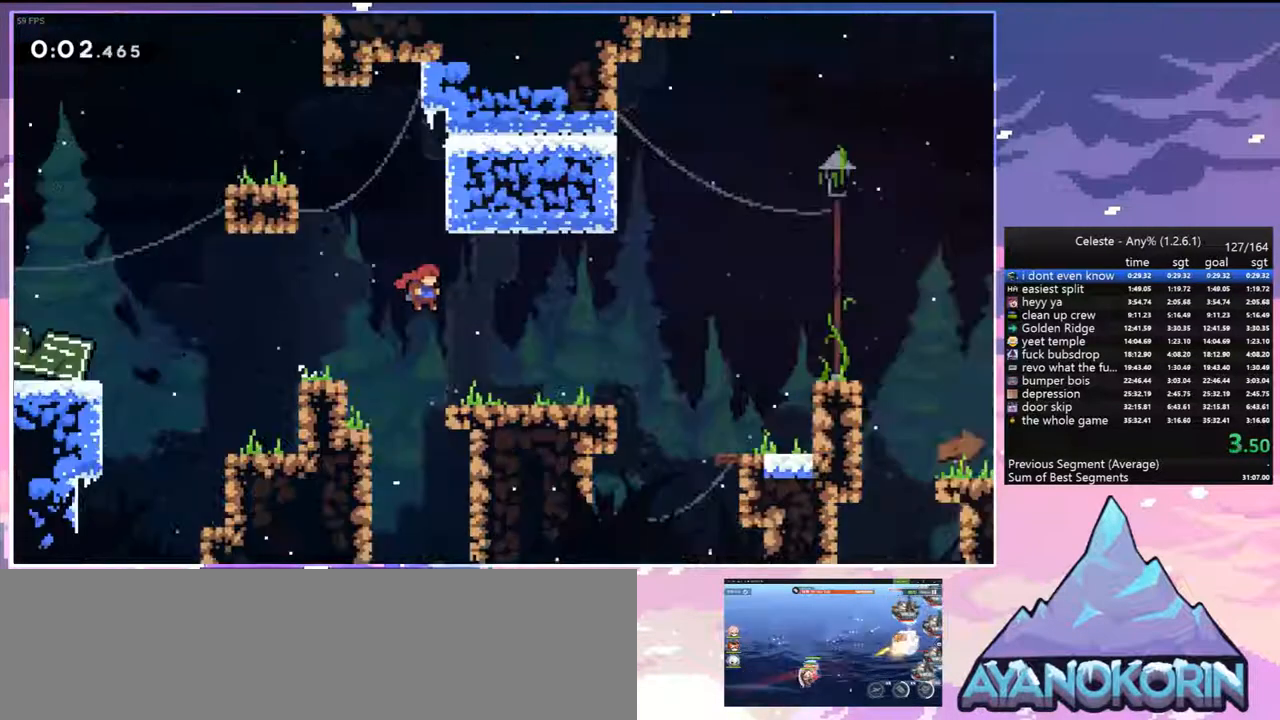
{"keys": ["grab", "right"], "events": []}
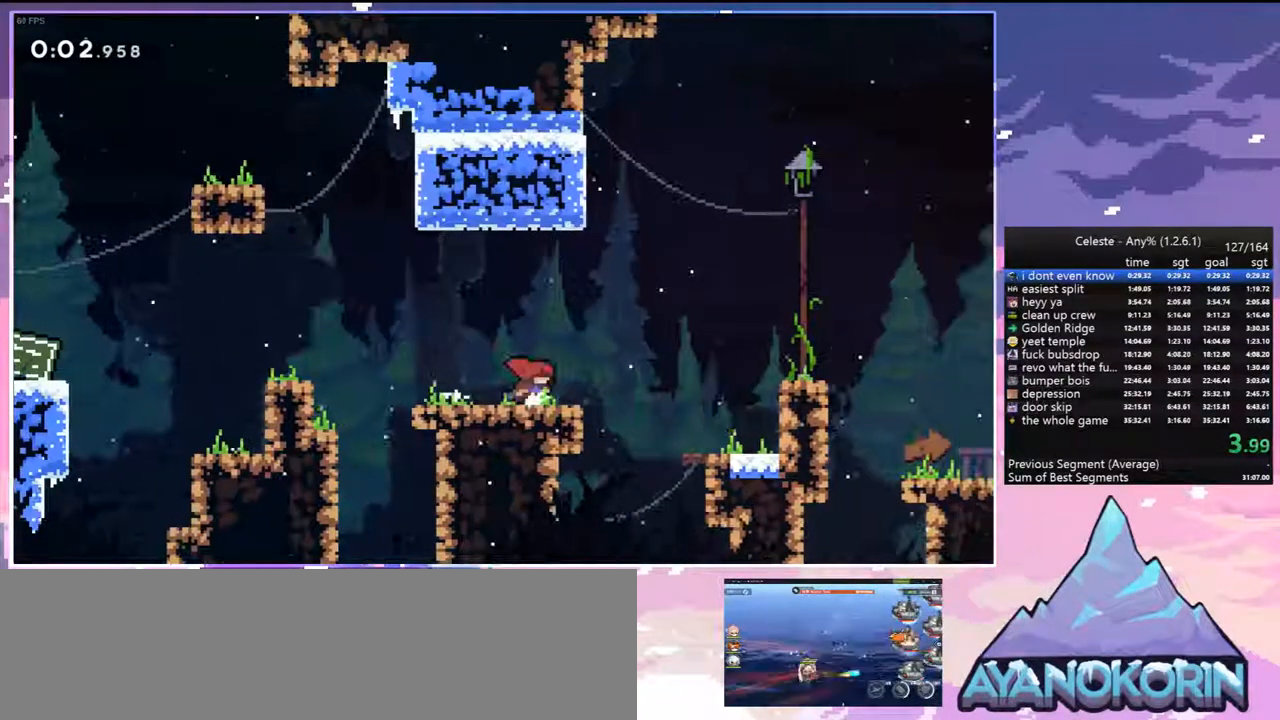
{"keys": ["grab", "right"], "events": []}
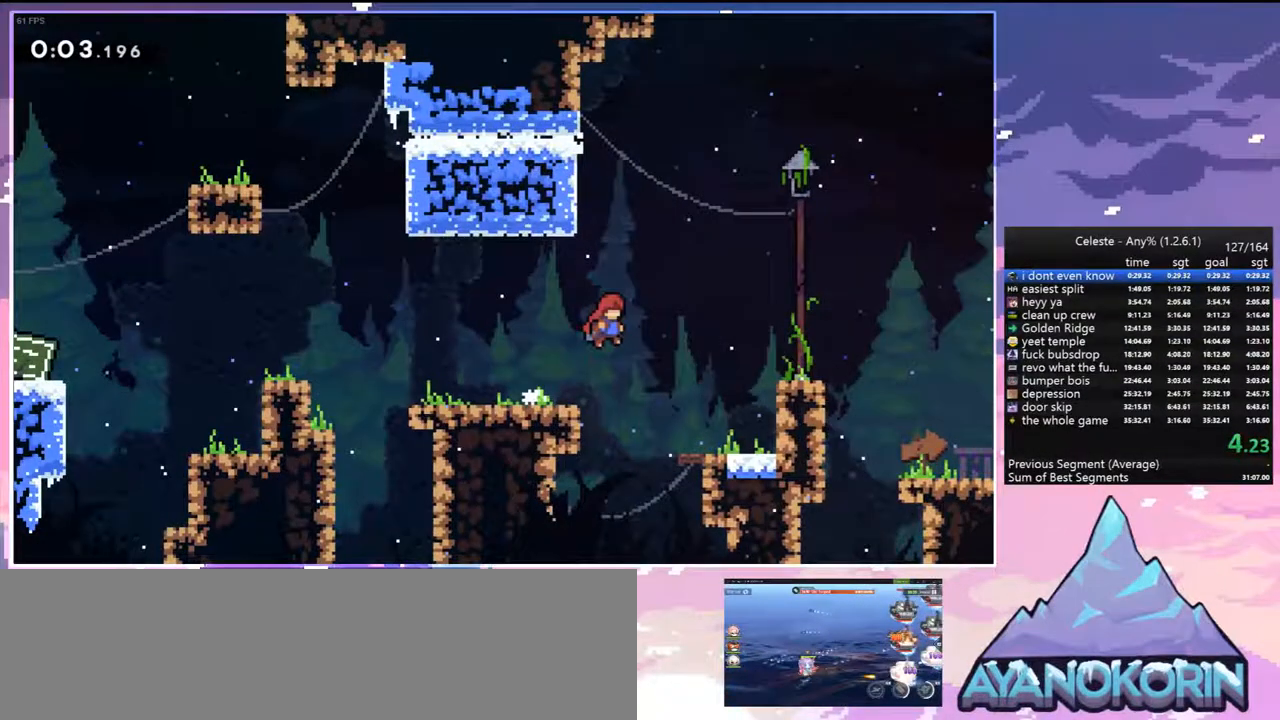
{"keys": ["grab", "right"], "events": []}
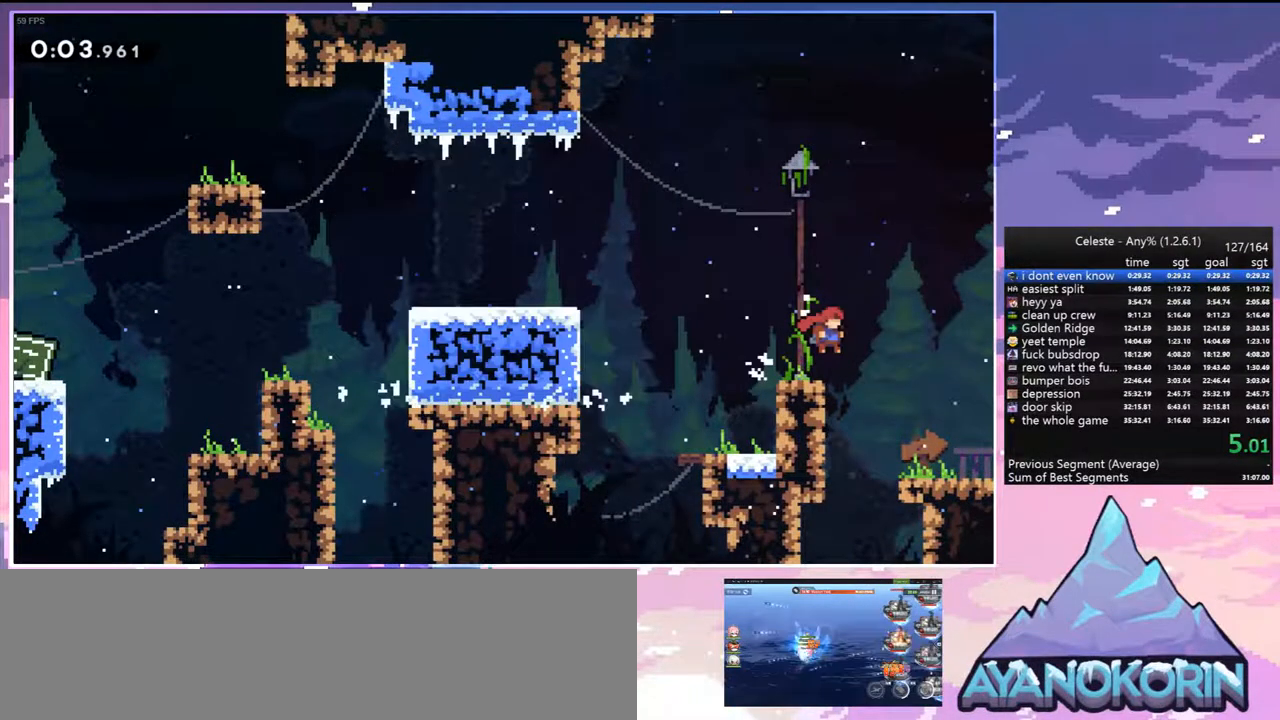
{"keys": ["grab", "right"], "events": []}
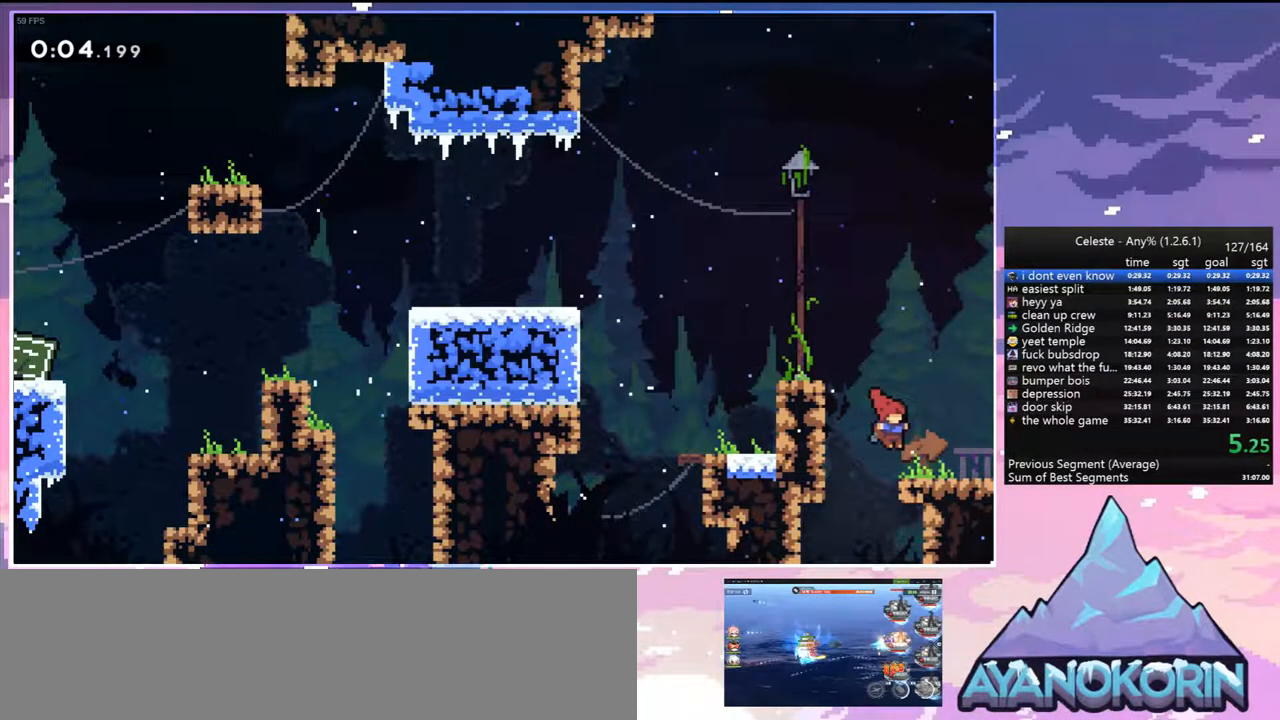
{"keys": ["grab", "right"], "events": []}
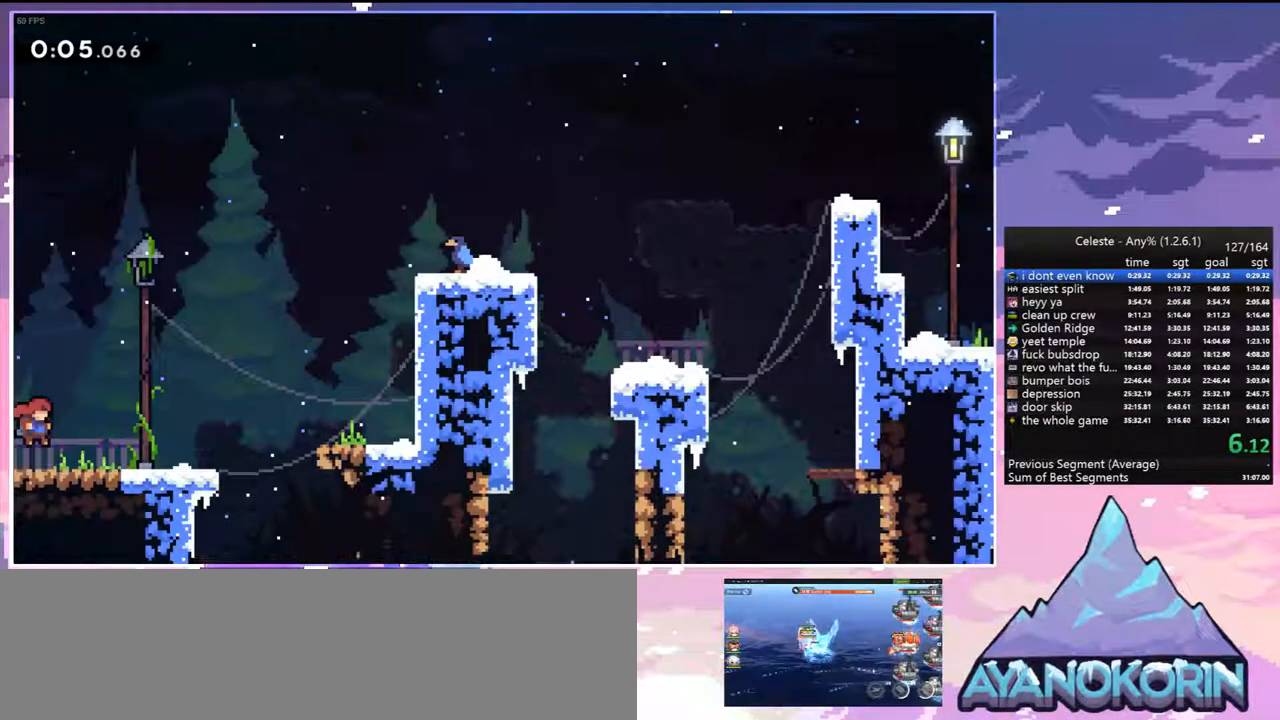
{"keys": ["grab", "right"], "events": []}
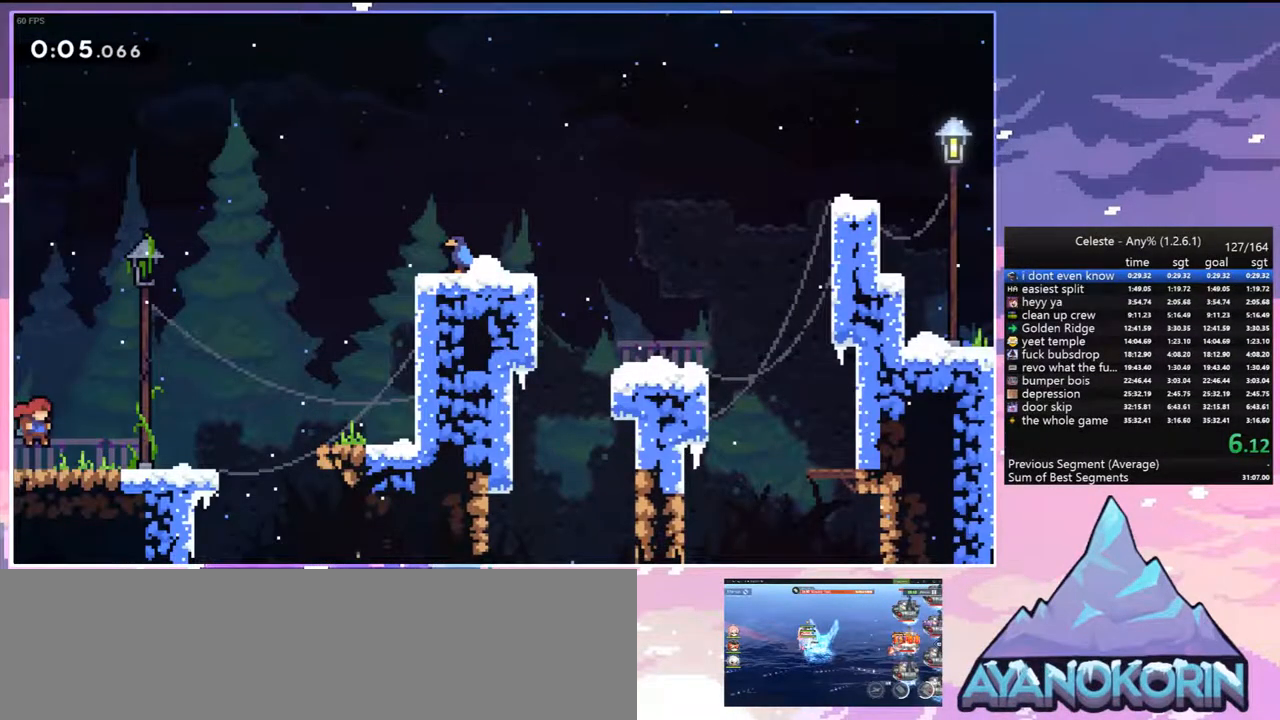
{"keys": ["grab", "right", "up"], "events": [[33, "jump", "down"], [300, "jump", "up"], [300, "up", "down"]]}
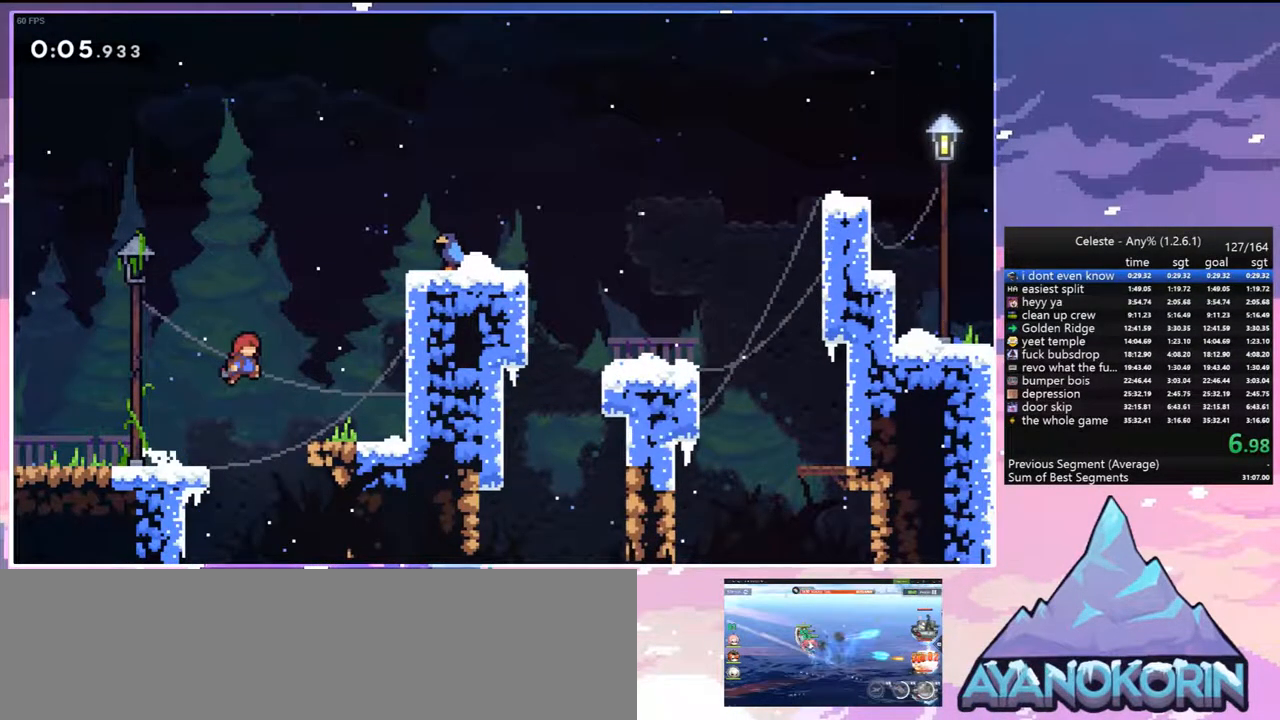
{"keys": ["grab", "right", "up"], "events": []}
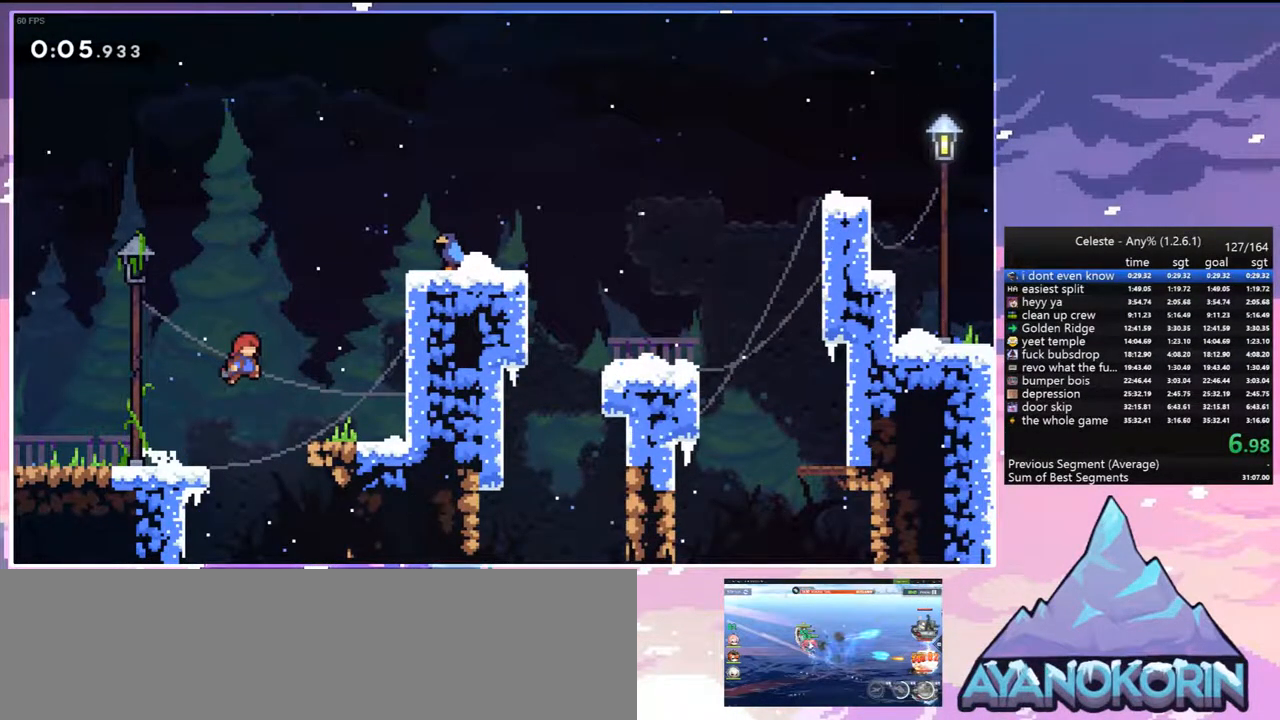
{"keys": ["grab", "right"], "events": [[200, "up", "up"]]}
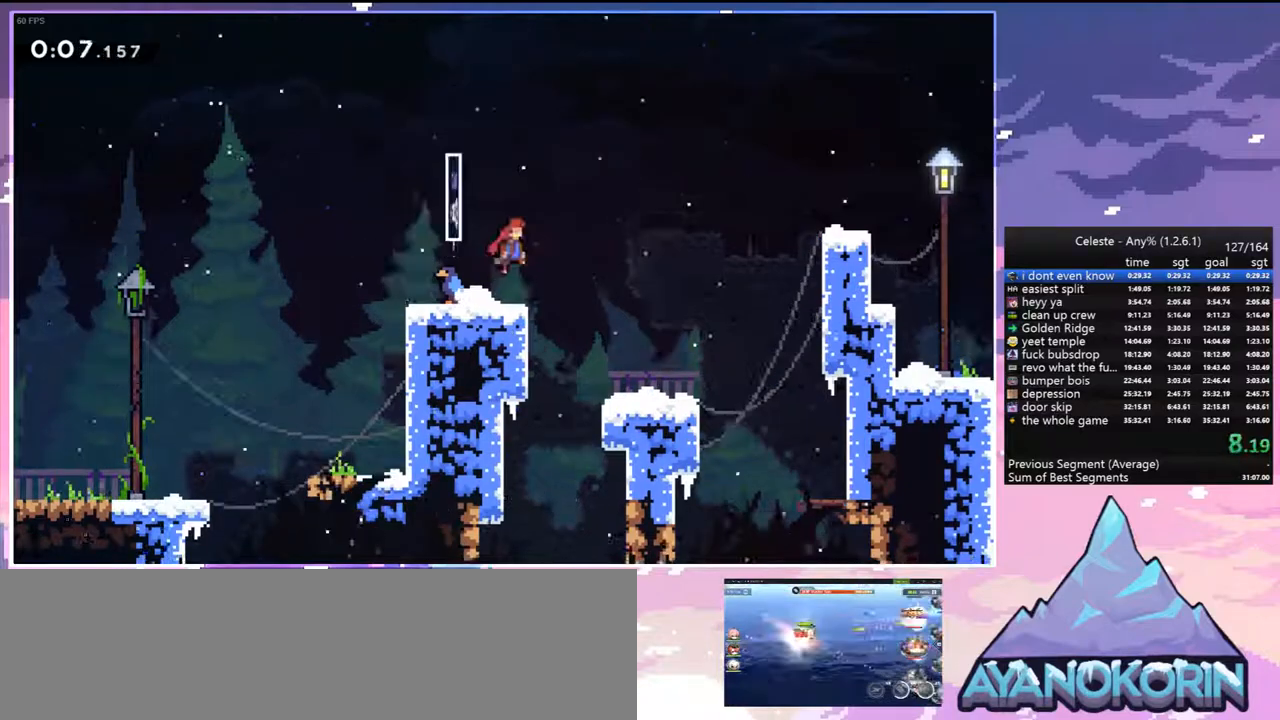
{"keys": ["grab", "right"], "events": []}
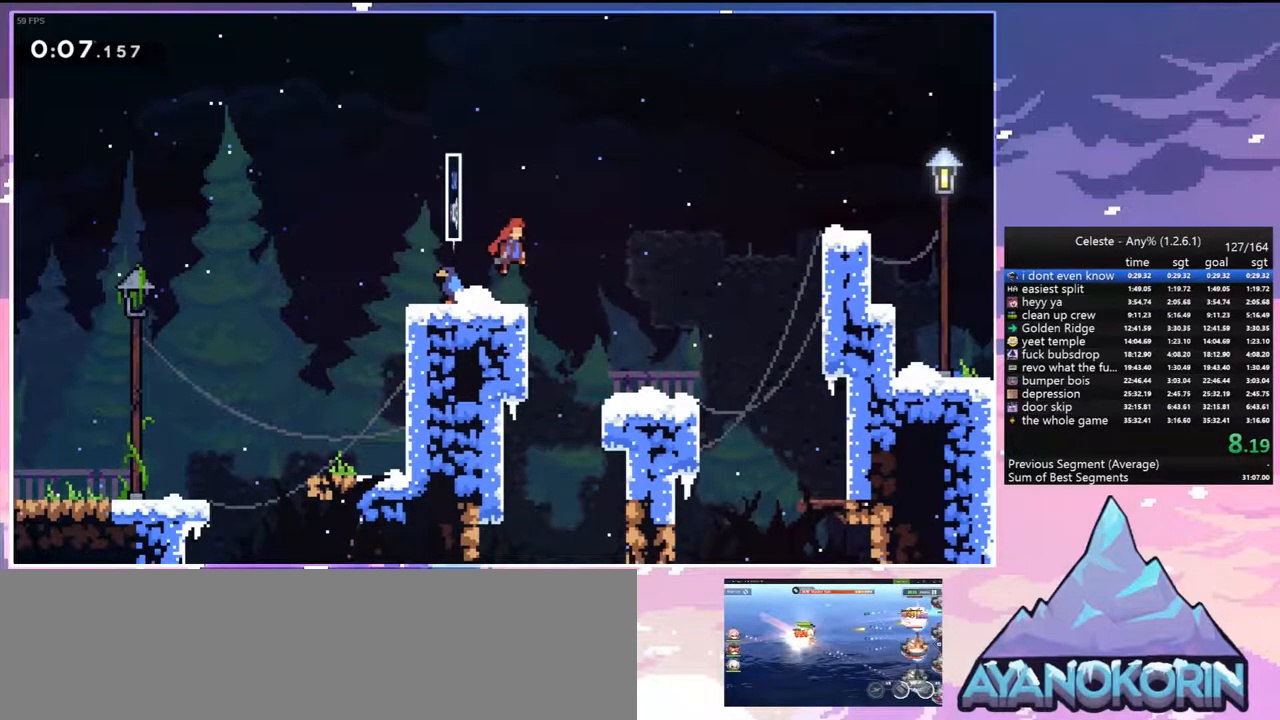
{"keys": ["grab", "right"], "events": []}
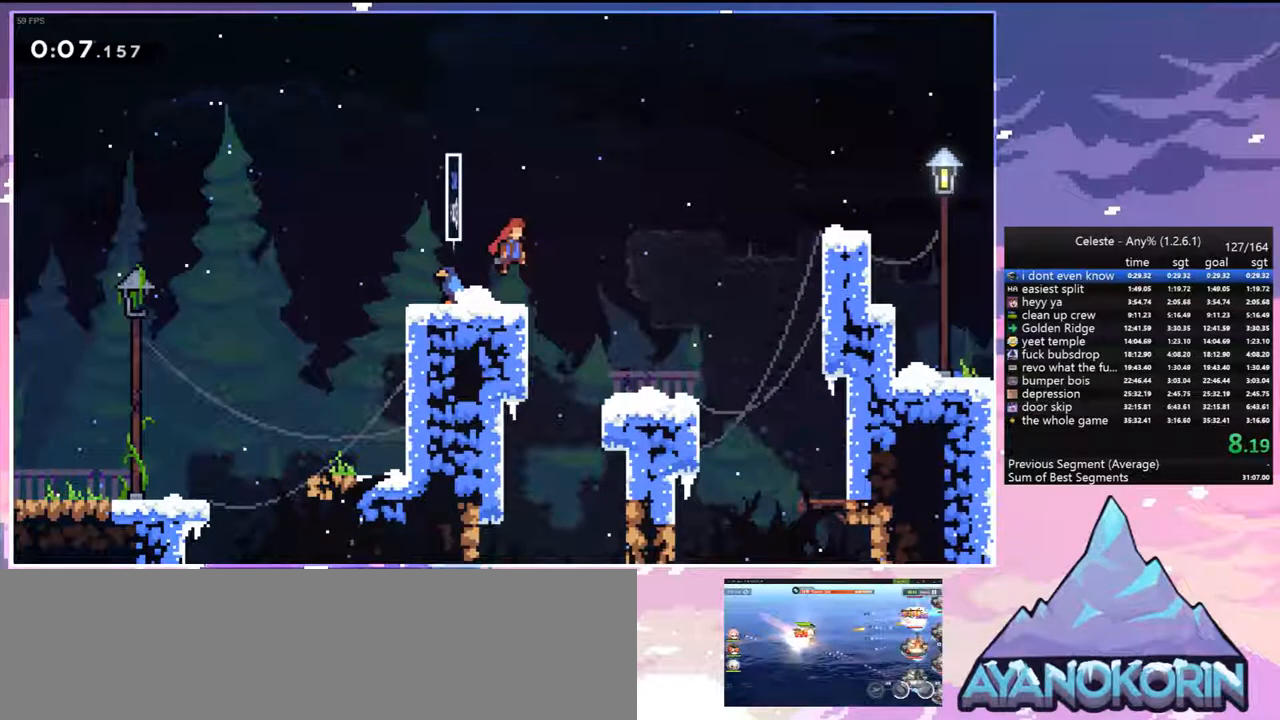
{"keys": ["grab", "jump2", "right", "up"], "events": [[33, "jump2", "down"], [33, "up", "down"]]}
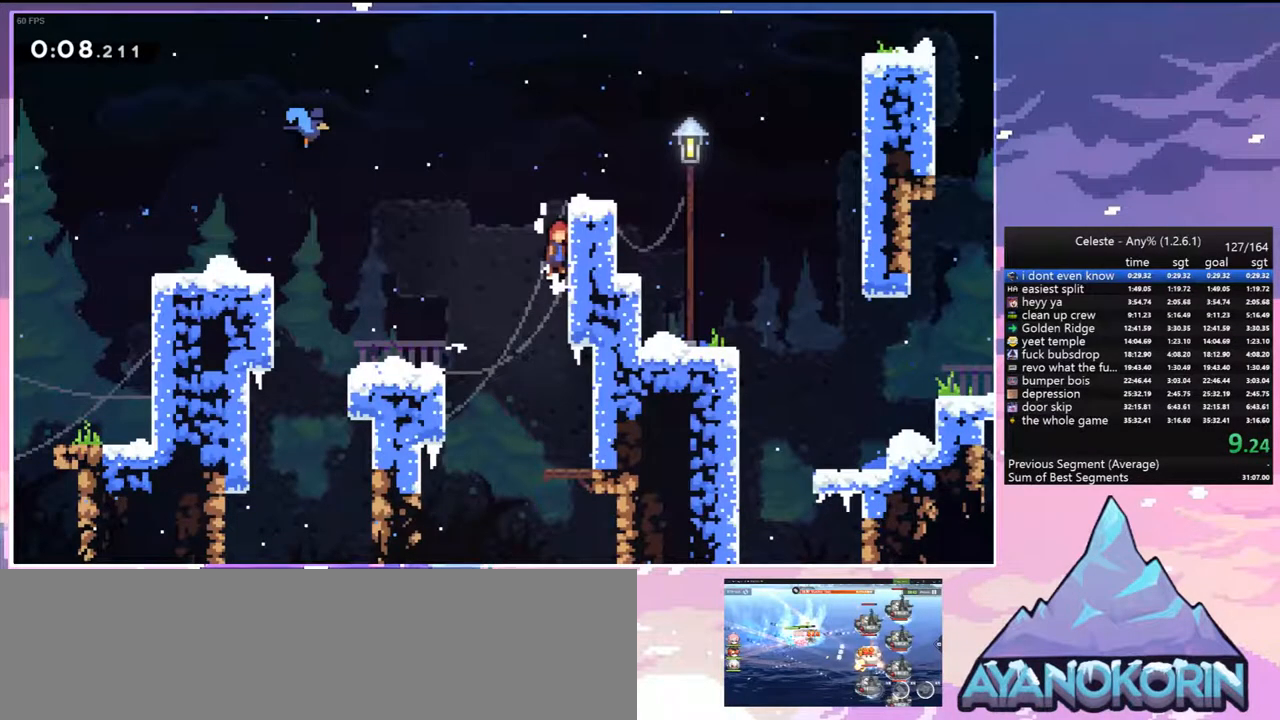
{"keys": ["grab", "right"], "events": [[217, "jump2", "up"], [217, "up", "up"]]}
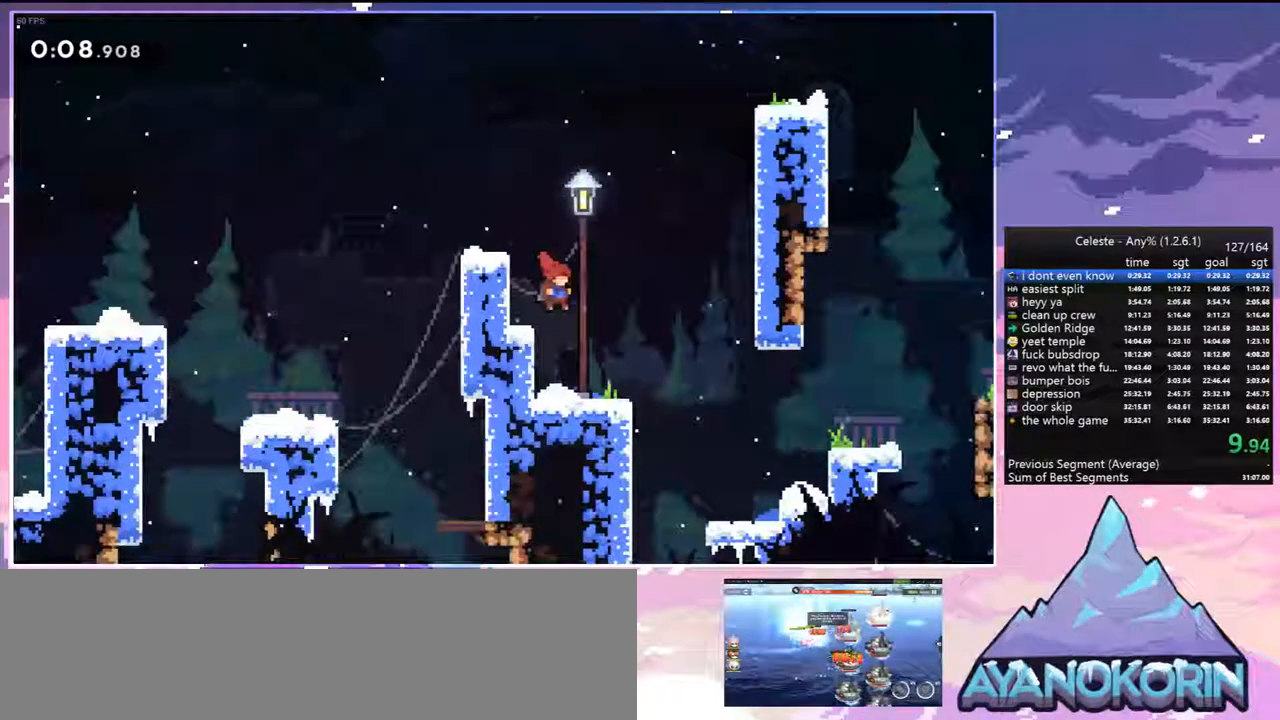
{"keys": ["grab", "right"], "events": []}
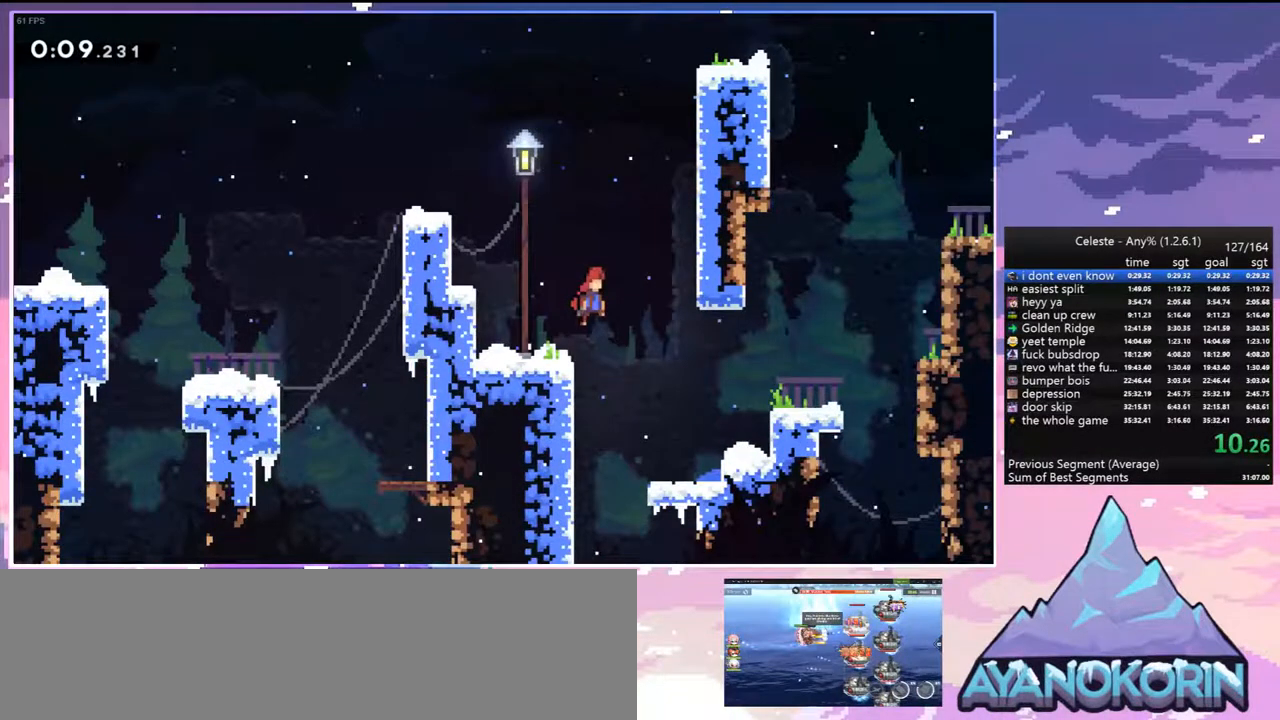
{"keys": ["grab", "right"], "events": []}
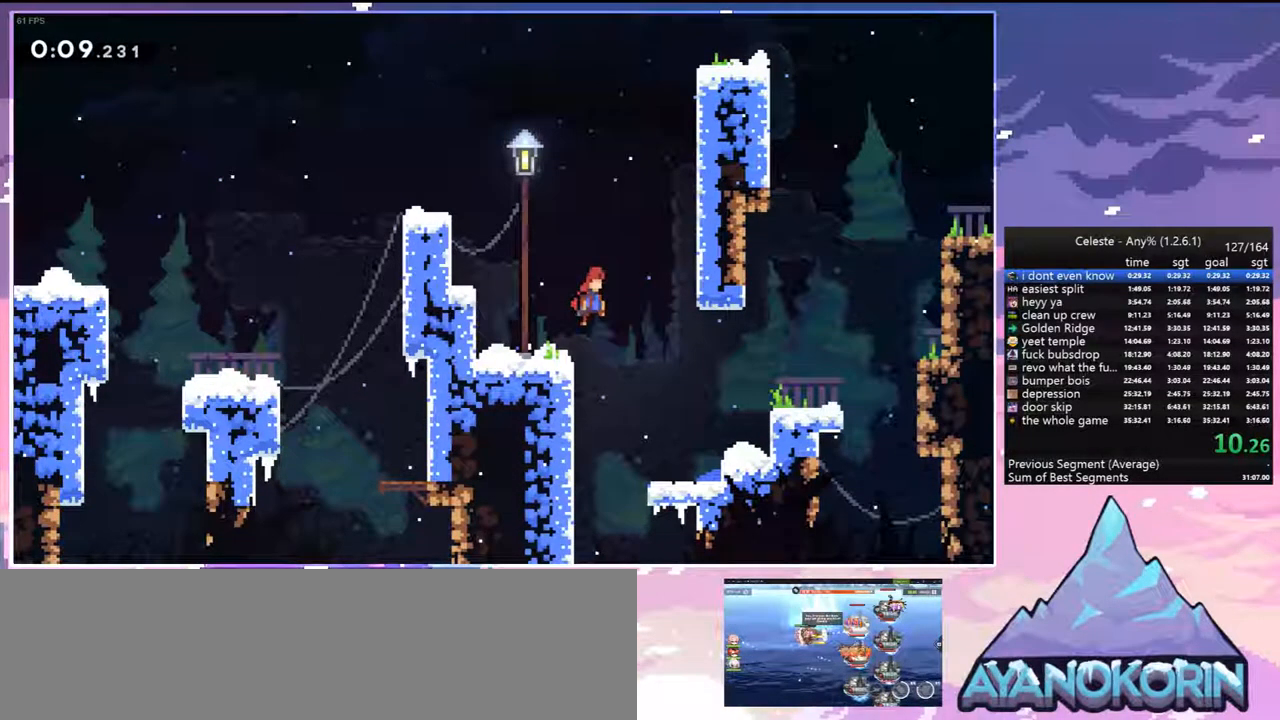
{"keys": ["grab", "right"], "events": [[133, "jump", "down"], [133, "jump2", "down"], [133, "up", "down"], [500, "jump", "up"], [500, "jump2", "up"], [500, "up", "up"]]}